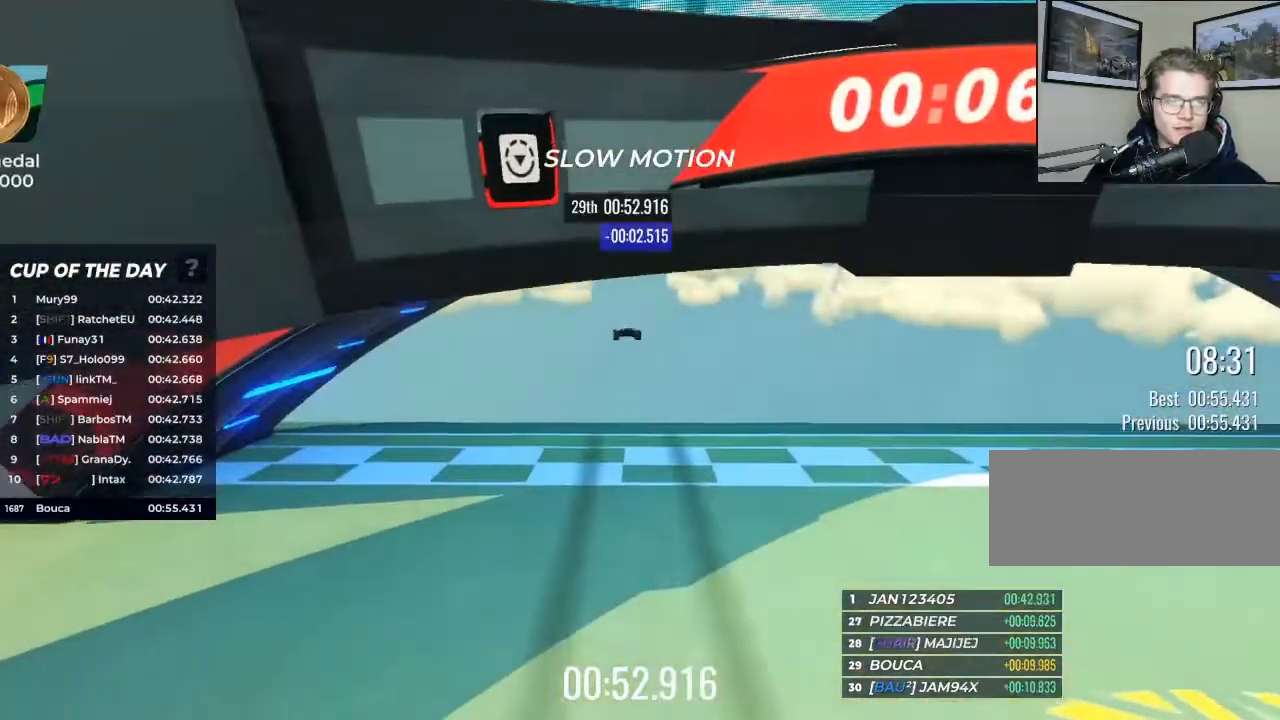
Gameplay with keyboard; each line is a JSON object with the keys held at the frame after it. "events" lists presses ("down") and releases ("up") of "brake", "down", "left", "right" and "up" between this image and that frame as [ms after this image, input, new state], when the widget could be followed in between. No other keys are recorded. Mouse input is not recorded. Key names are as the overlay labels them; some are game actions (e.g. jump) rather than physical keys.
{"keys": [], "events": []}
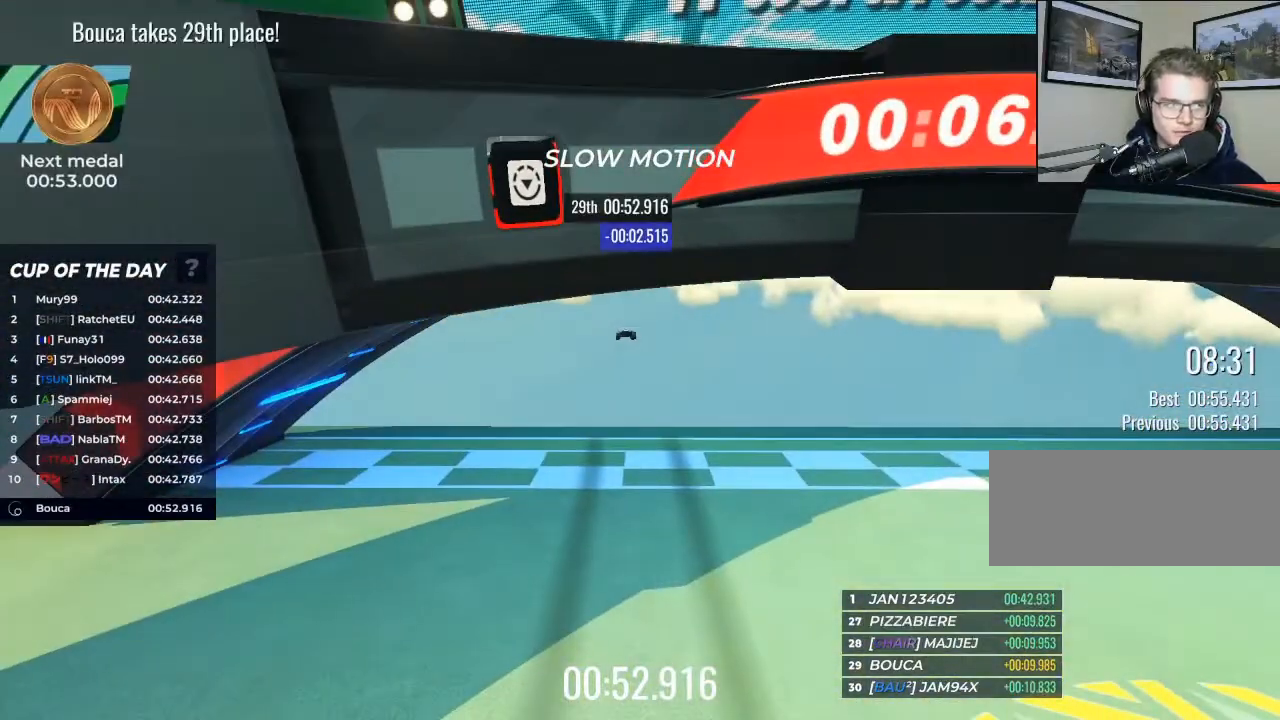
{"keys": [], "events": []}
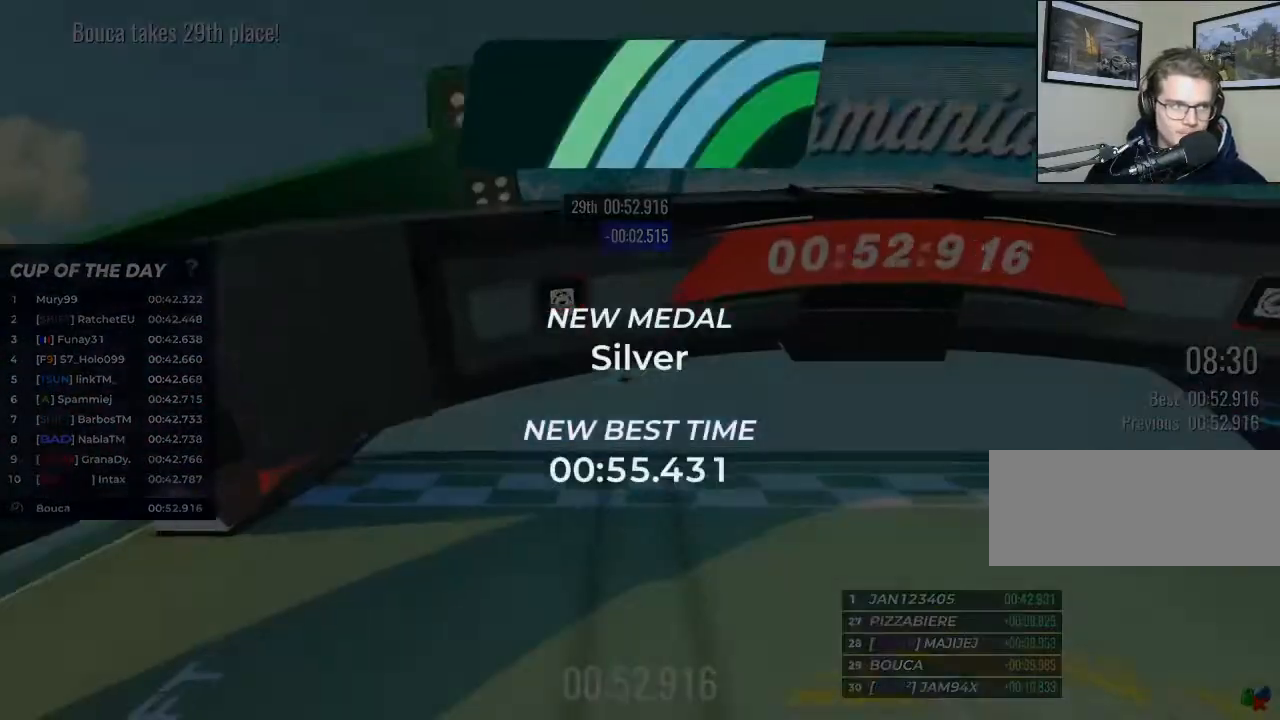
{"keys": [], "events": []}
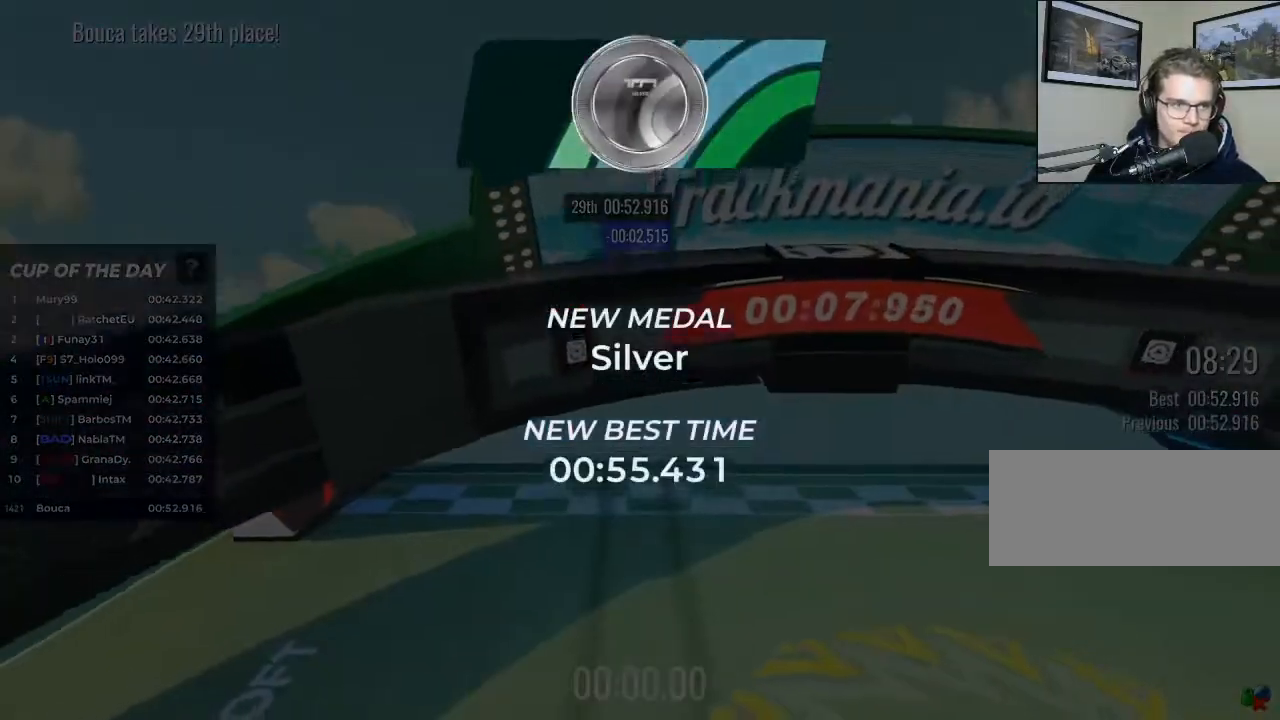
{"keys": ["up"], "events": [[367, "up", "down"]]}
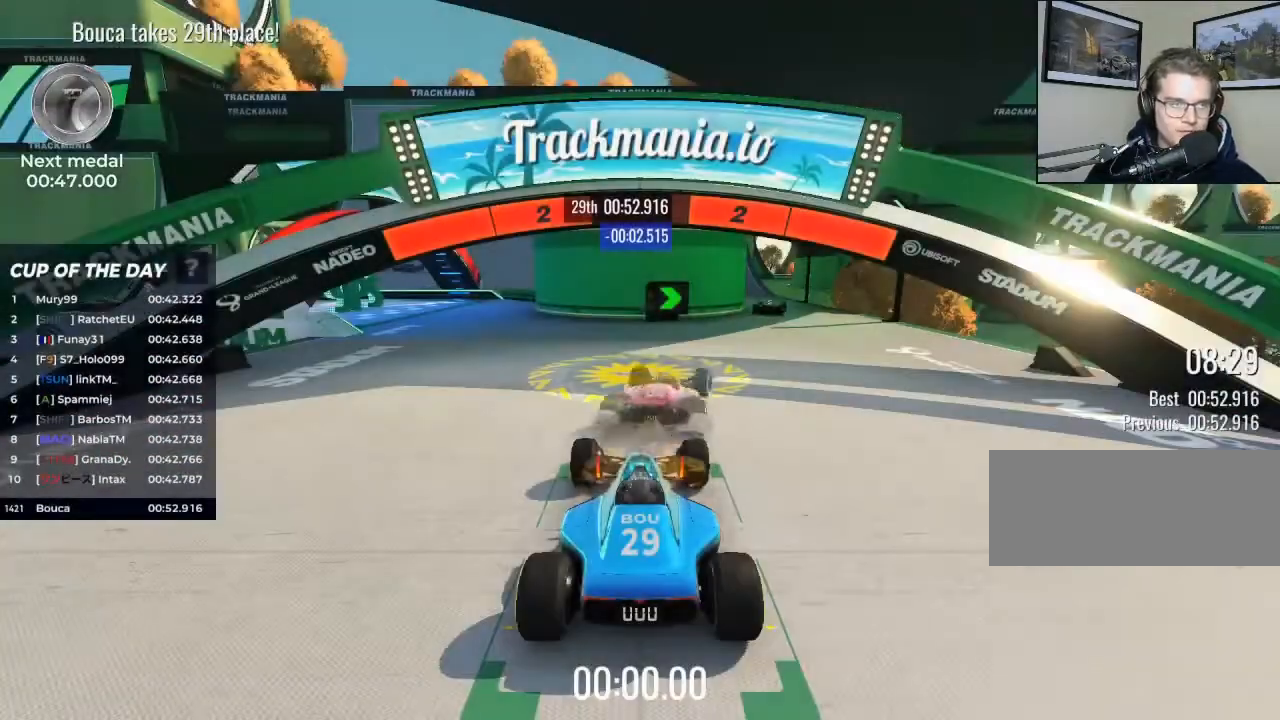
{"keys": ["up"], "events": []}
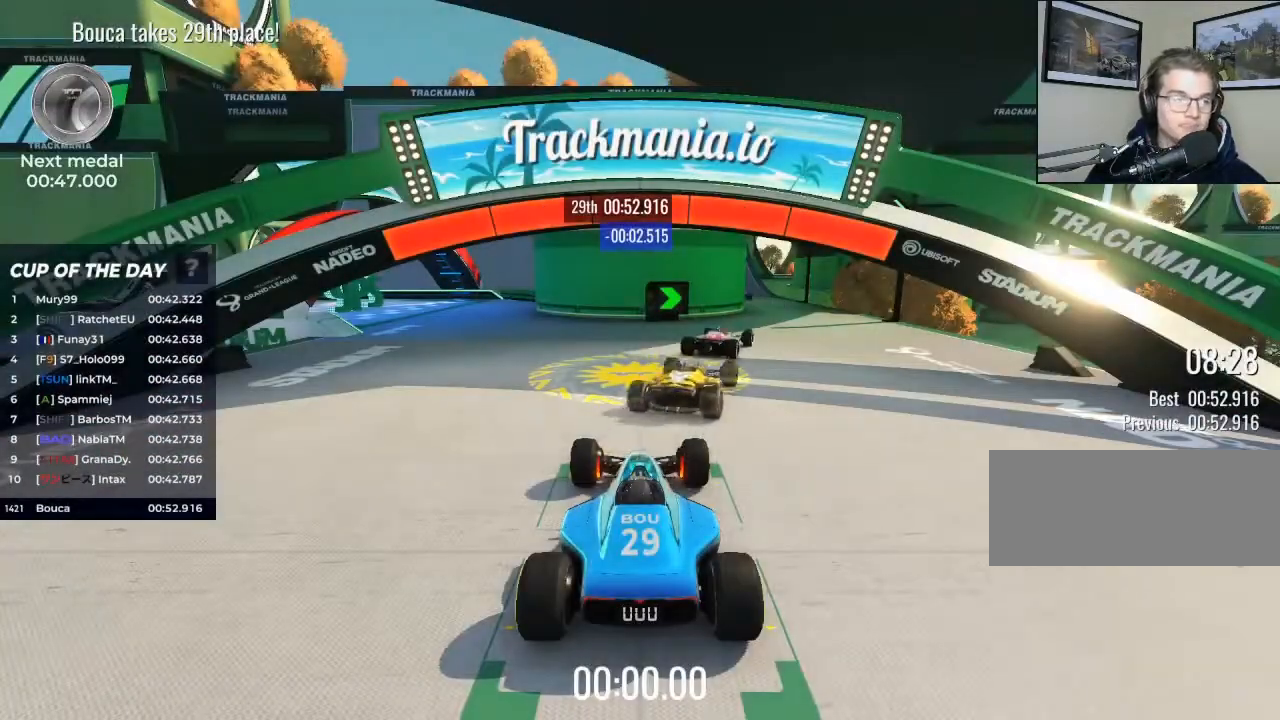
{"keys": ["right", "up"], "events": [[500, "right", "down"]]}
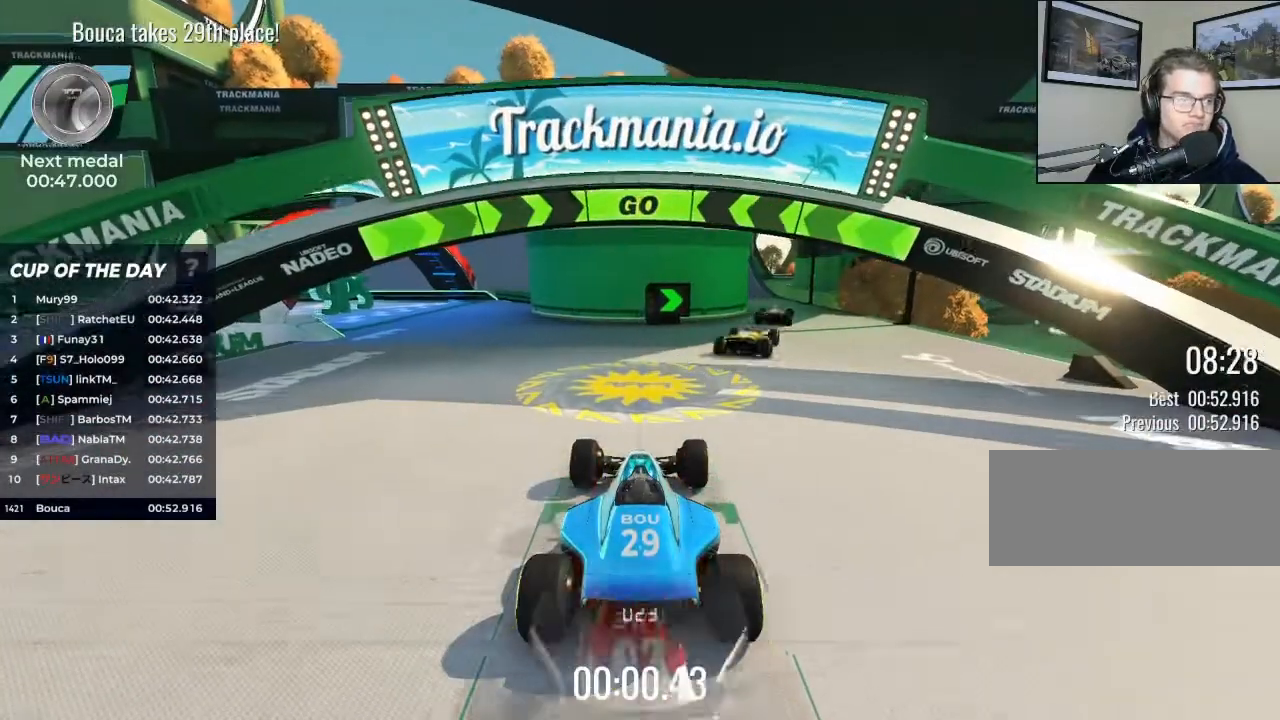
{"keys": ["up"], "events": [[300, "right", "up"]]}
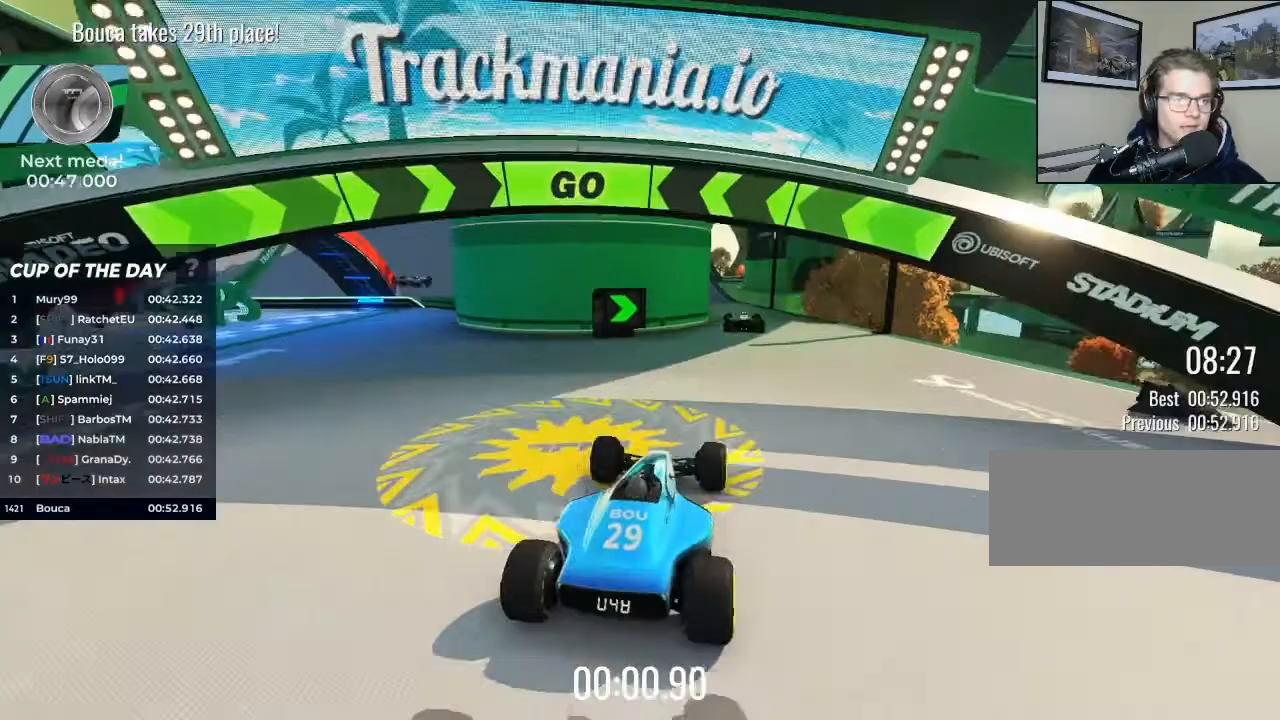
{"keys": ["up"], "events": [[133, "right", "down"], [200, "right", "up"]]}
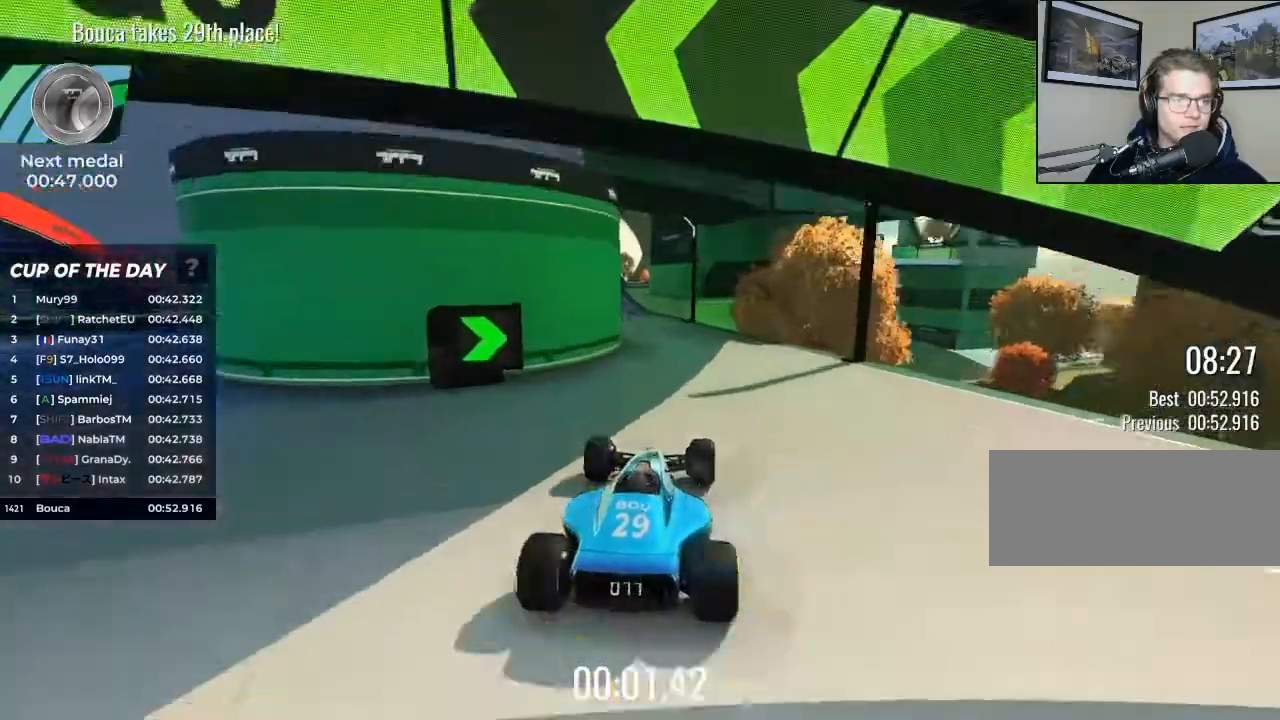
{"keys": ["left", "up"], "events": [[333, "left", "down"]]}
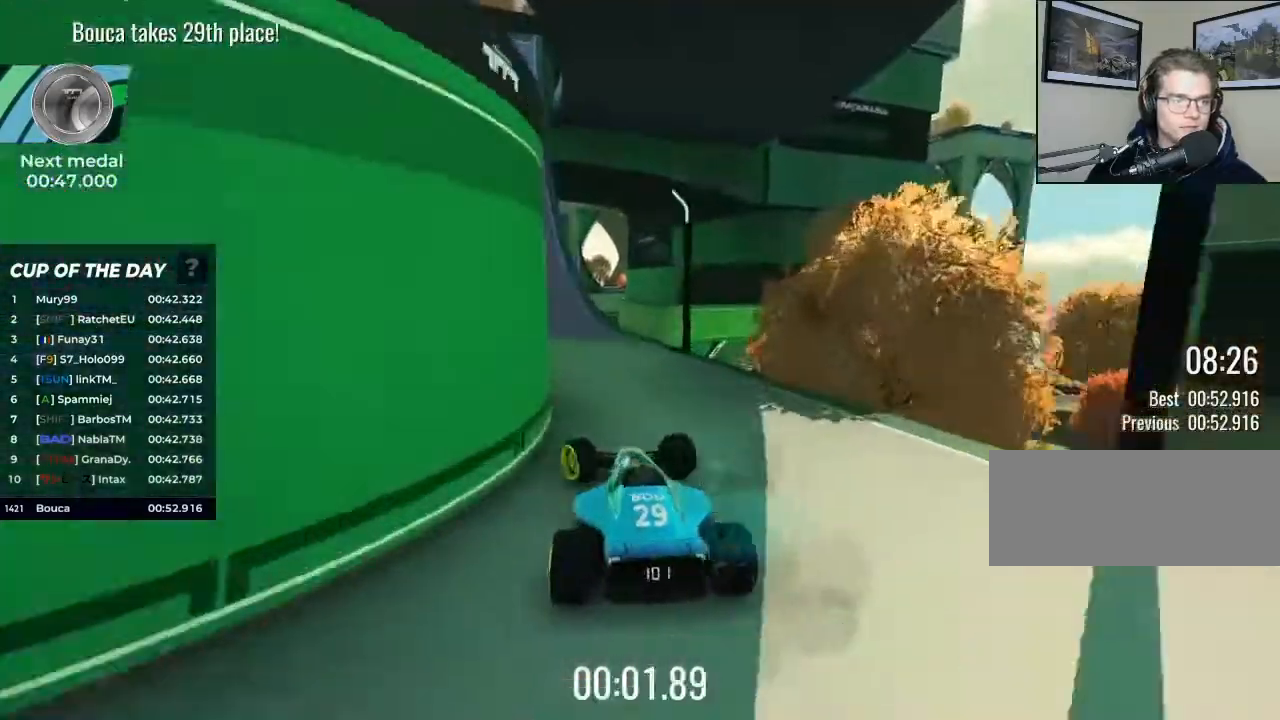
{"keys": ["left", "up"], "events": [[33, "left", "up"], [167, "left", "down"]]}
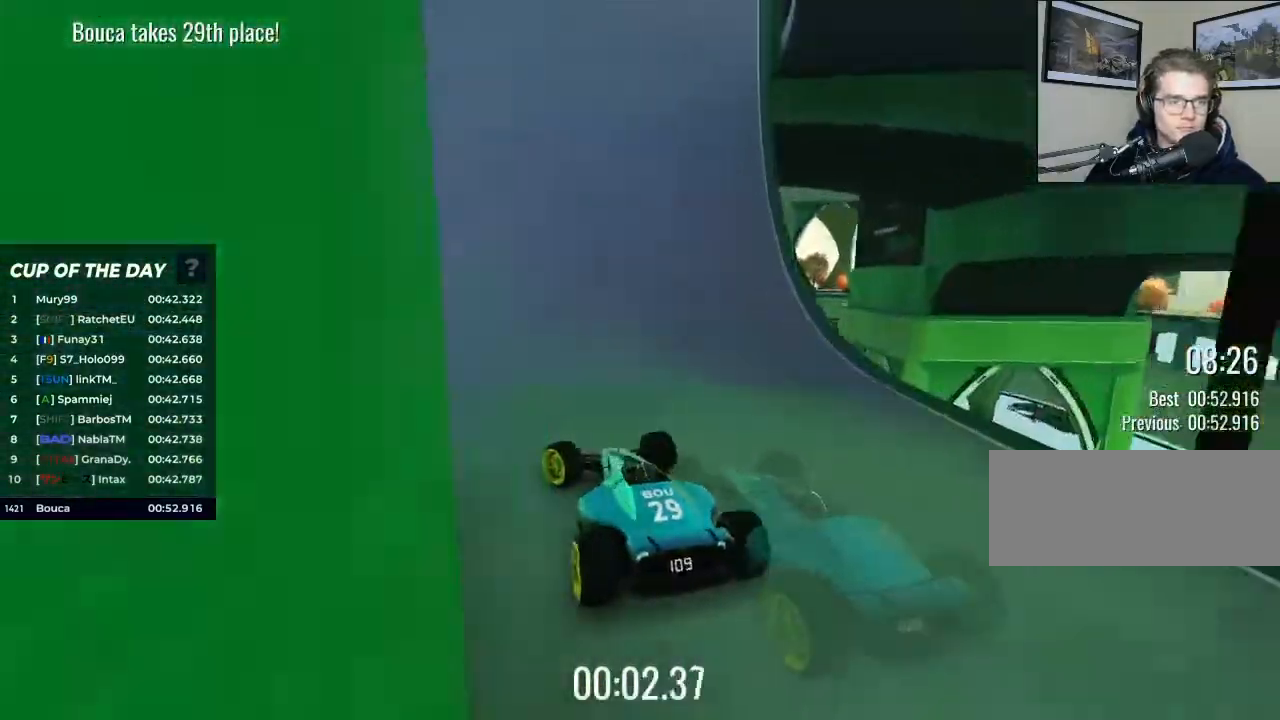
{"keys": ["left", "up"], "events": []}
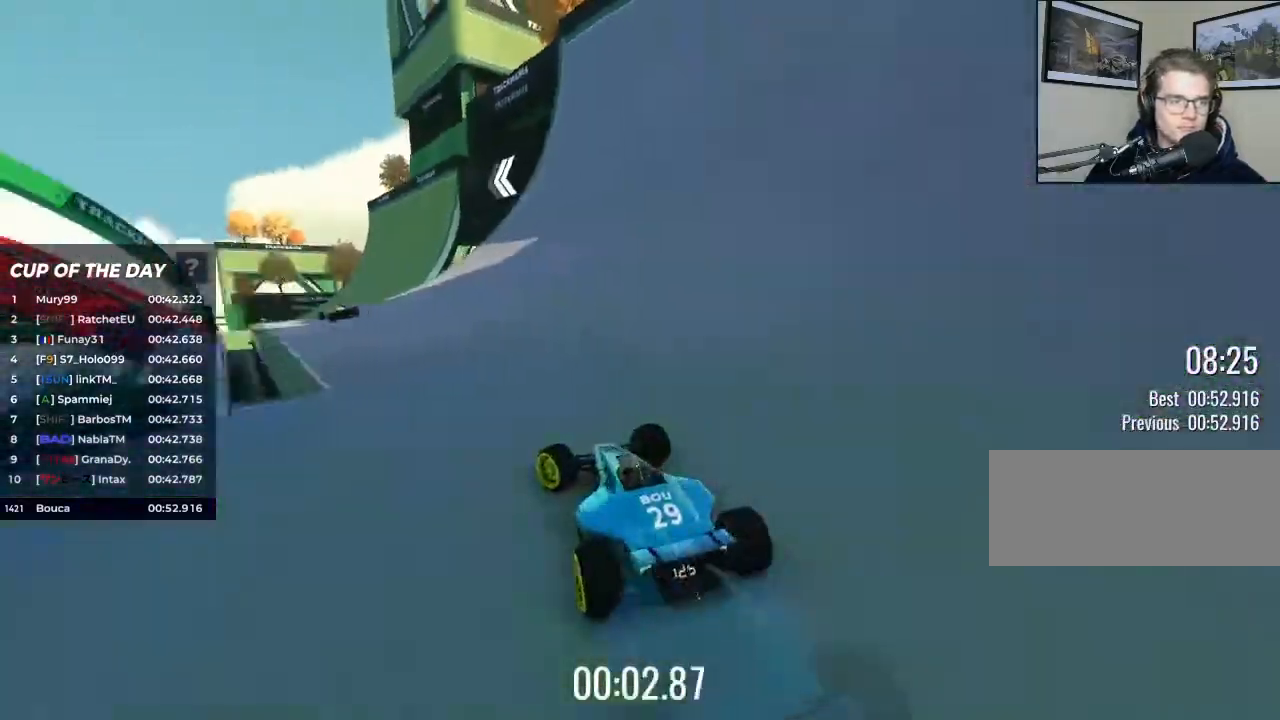
{"keys": ["up"], "events": [[133, "left", "up"]]}
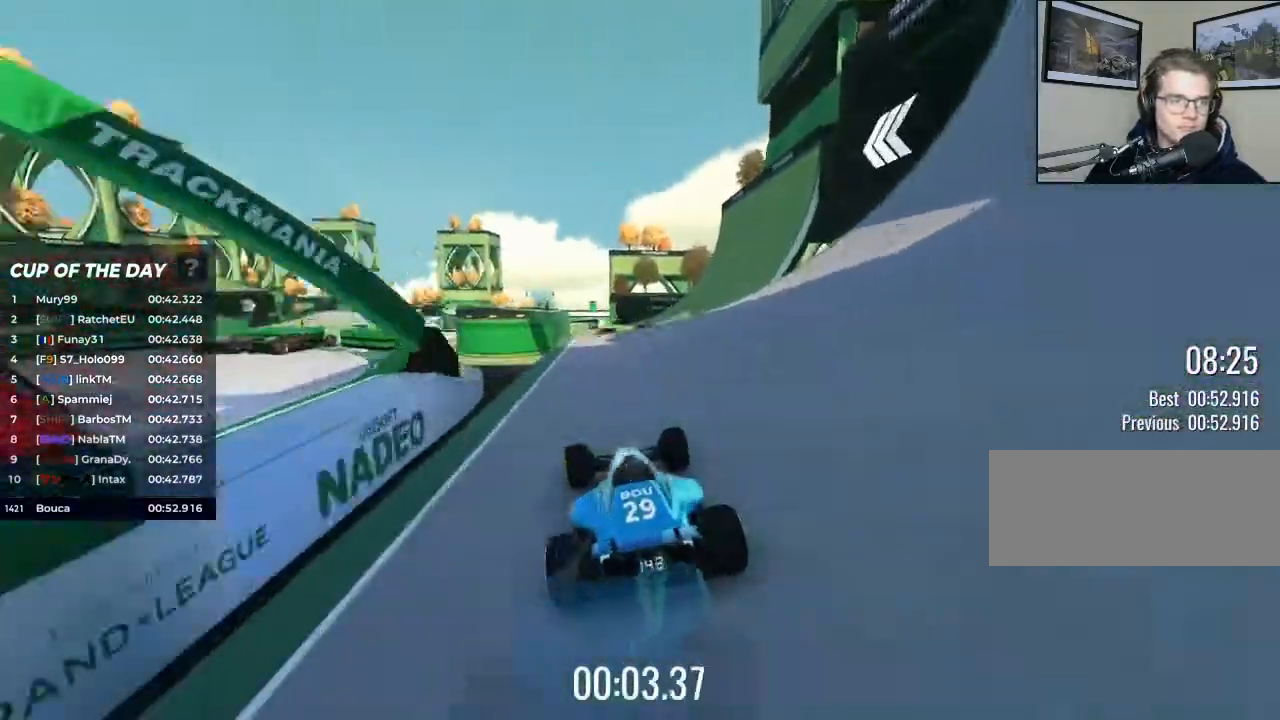
{"keys": ["up"], "events": [[200, "right", "down"], [233, "right", "up"]]}
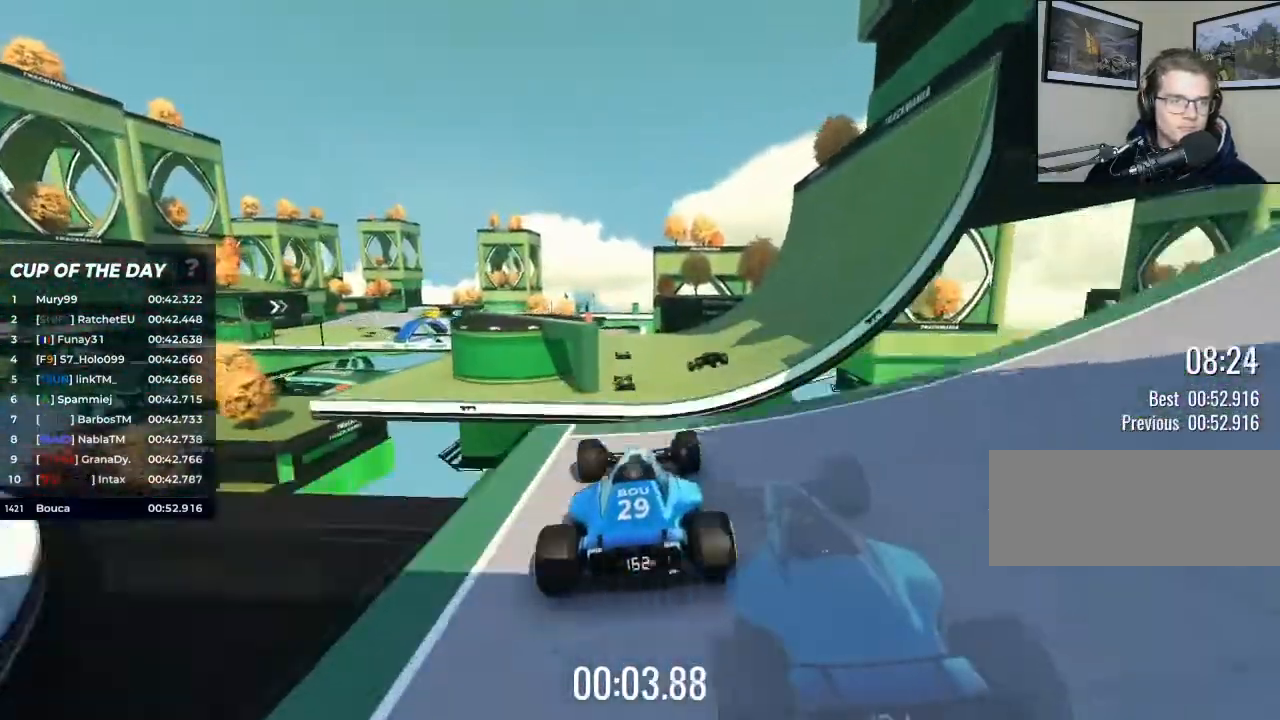
{"keys": ["up"], "events": [[300, "brake", "down"], [333, "brake", "up"]]}
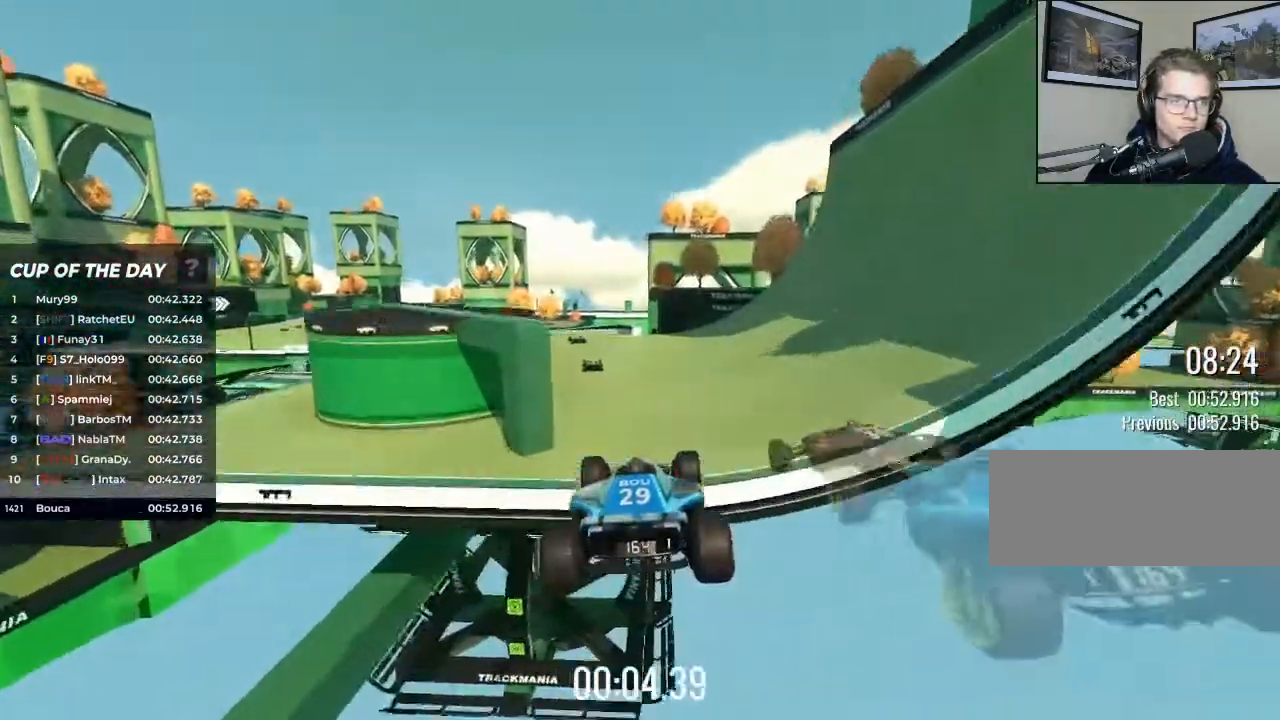
{"keys": ["left", "up"], "events": [[433, "left", "down"]]}
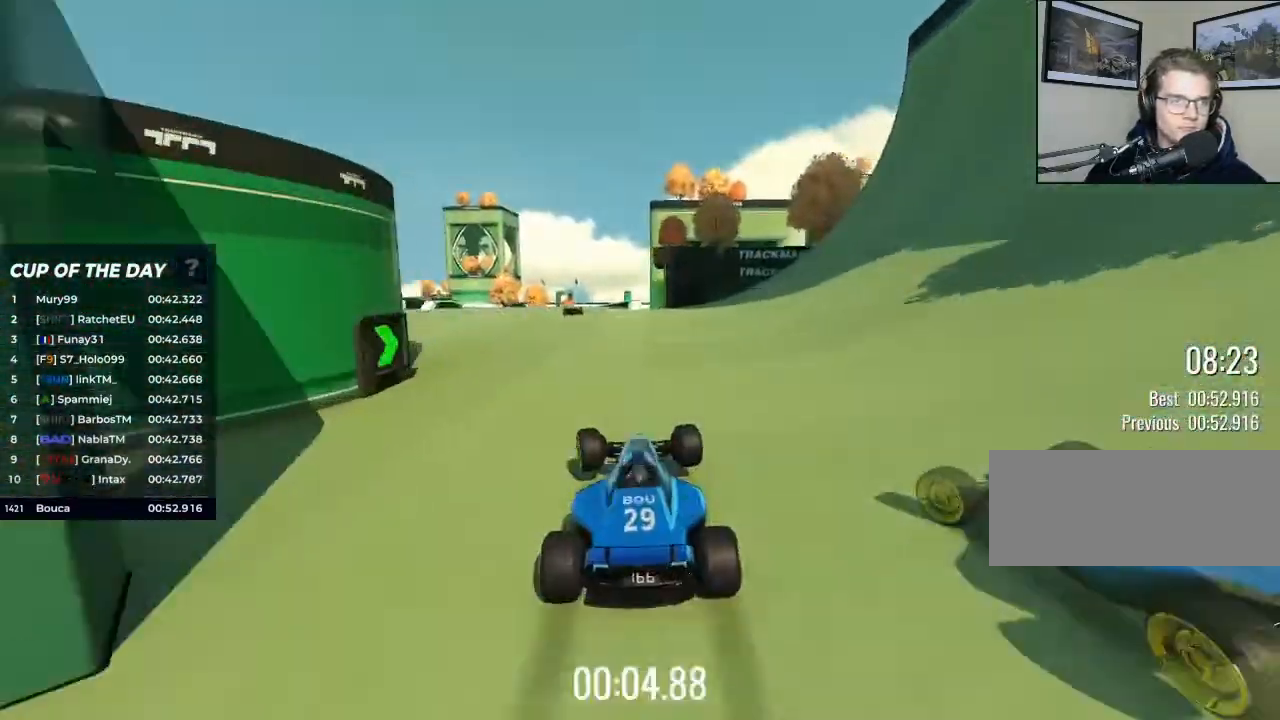
{"keys": ["up"], "events": [[67, "left", "up"]]}
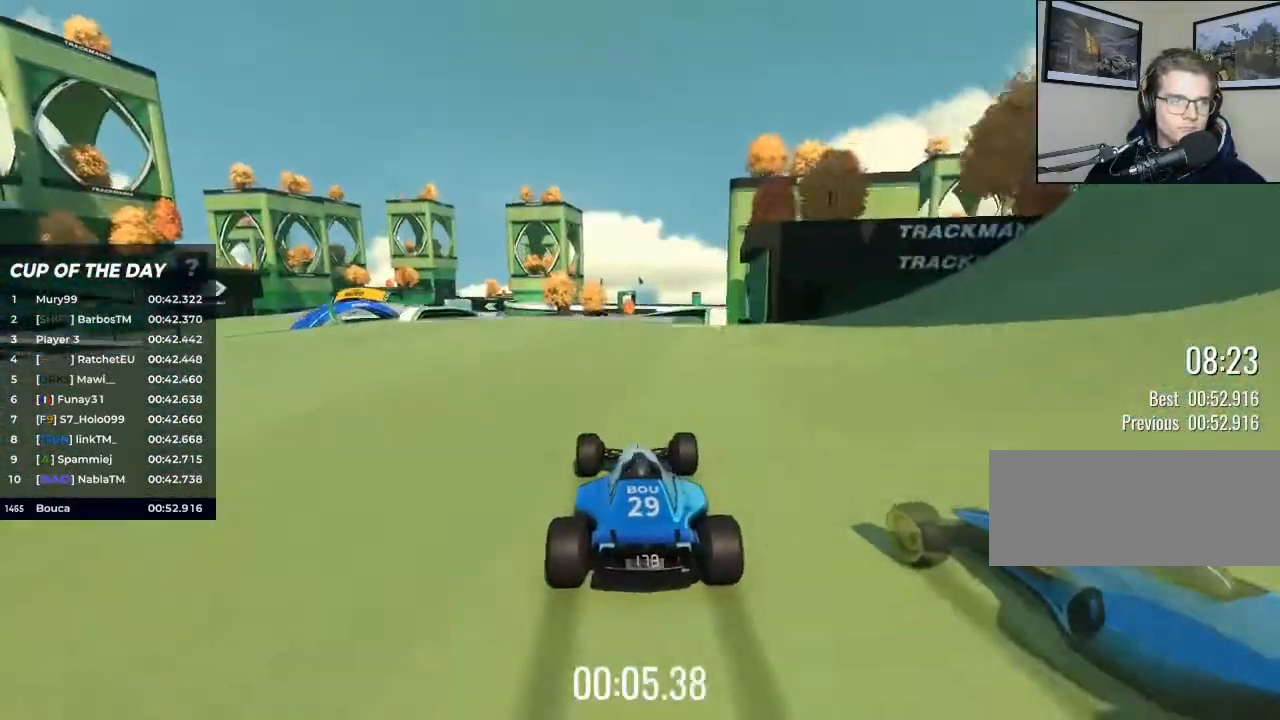
{"keys": ["left", "up"], "events": [[167, "left", "down"], [267, "left", "up"], [400, "left", "down"]]}
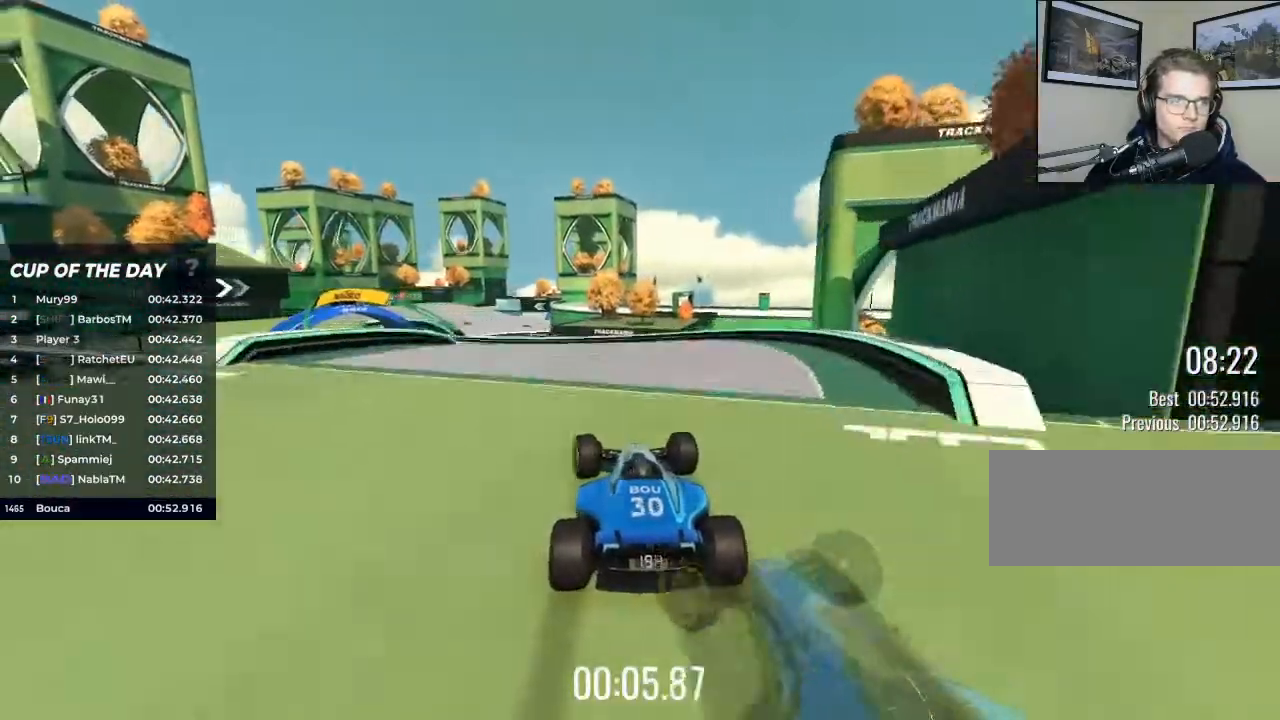
{"keys": ["up"], "events": [[100, "left", "up"], [167, "left", "down"], [500, "left", "up"]]}
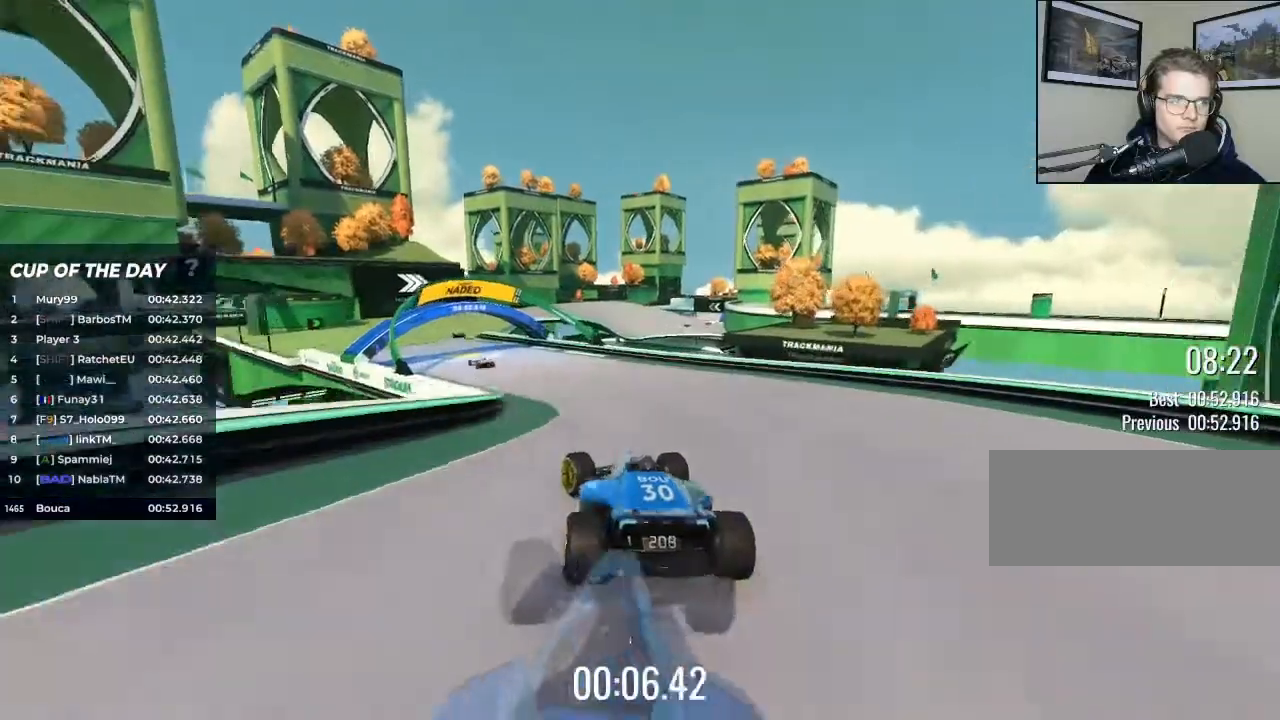
{"keys": ["left", "up"], "events": [[467, "left", "down"]]}
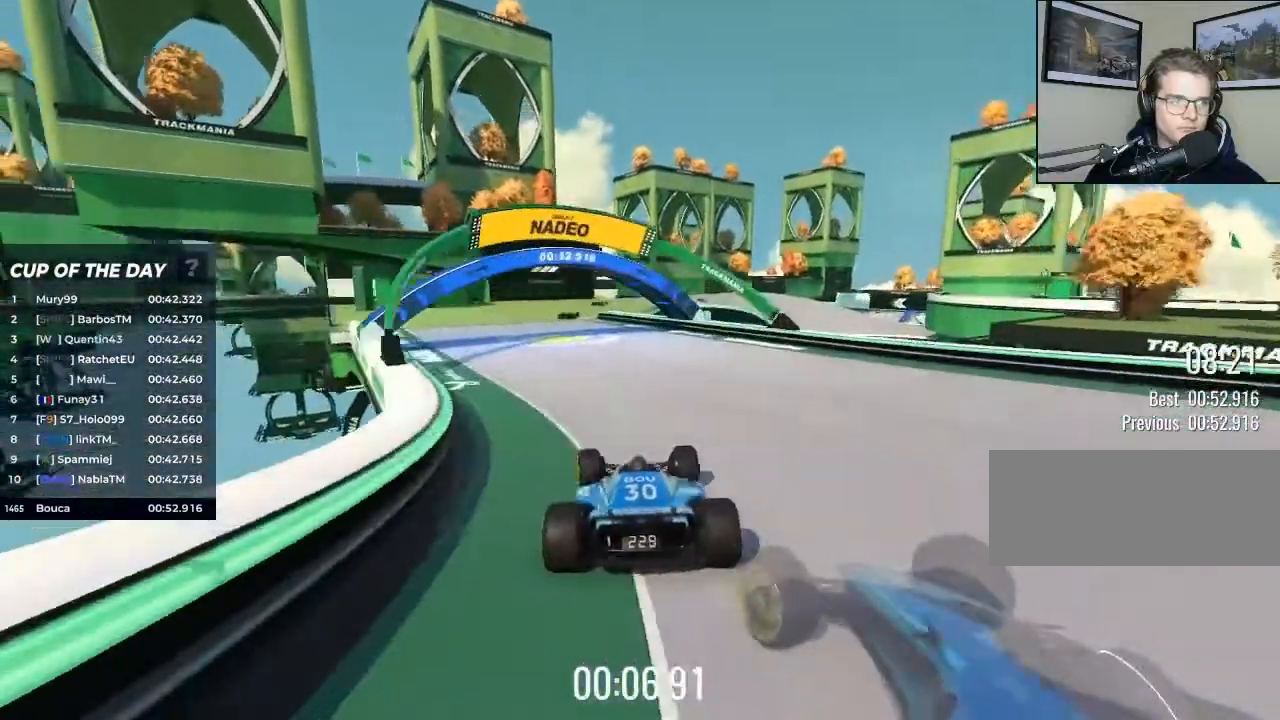
{"keys": ["right", "up"], "events": [[200, "left", "up"], [467, "right", "down"]]}
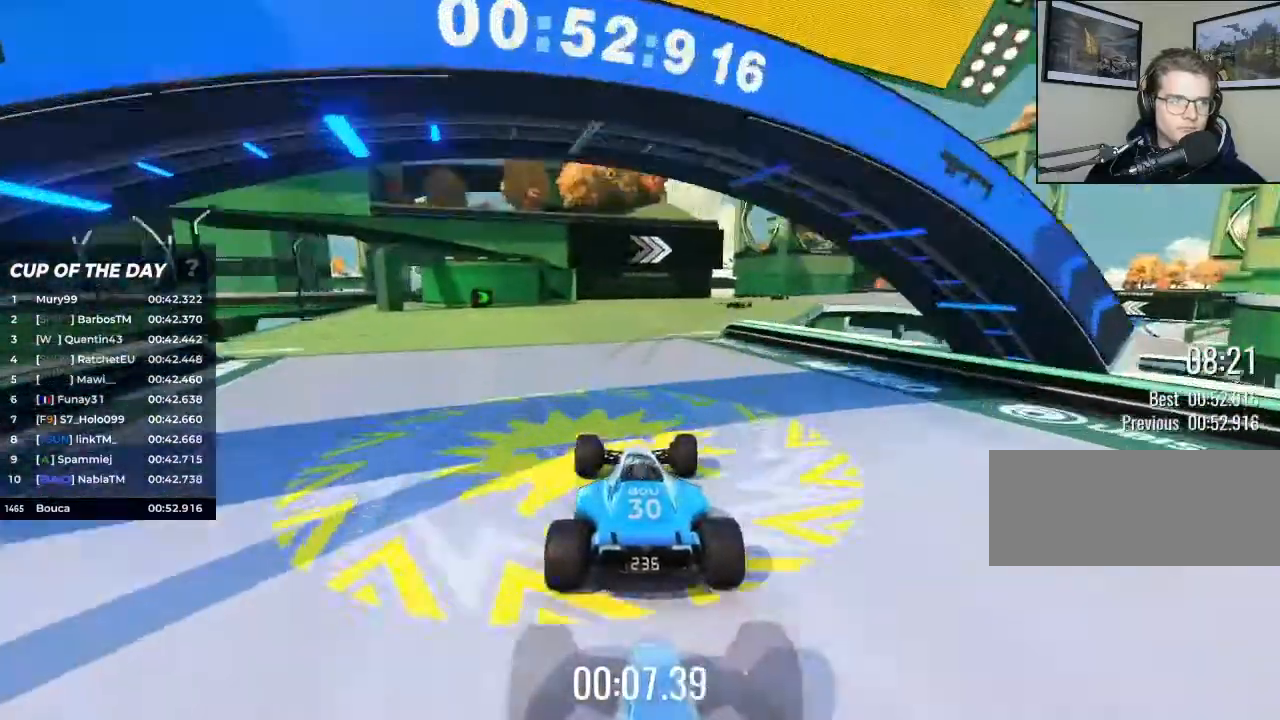
{"keys": ["up"], "events": [[333, "right", "up"]]}
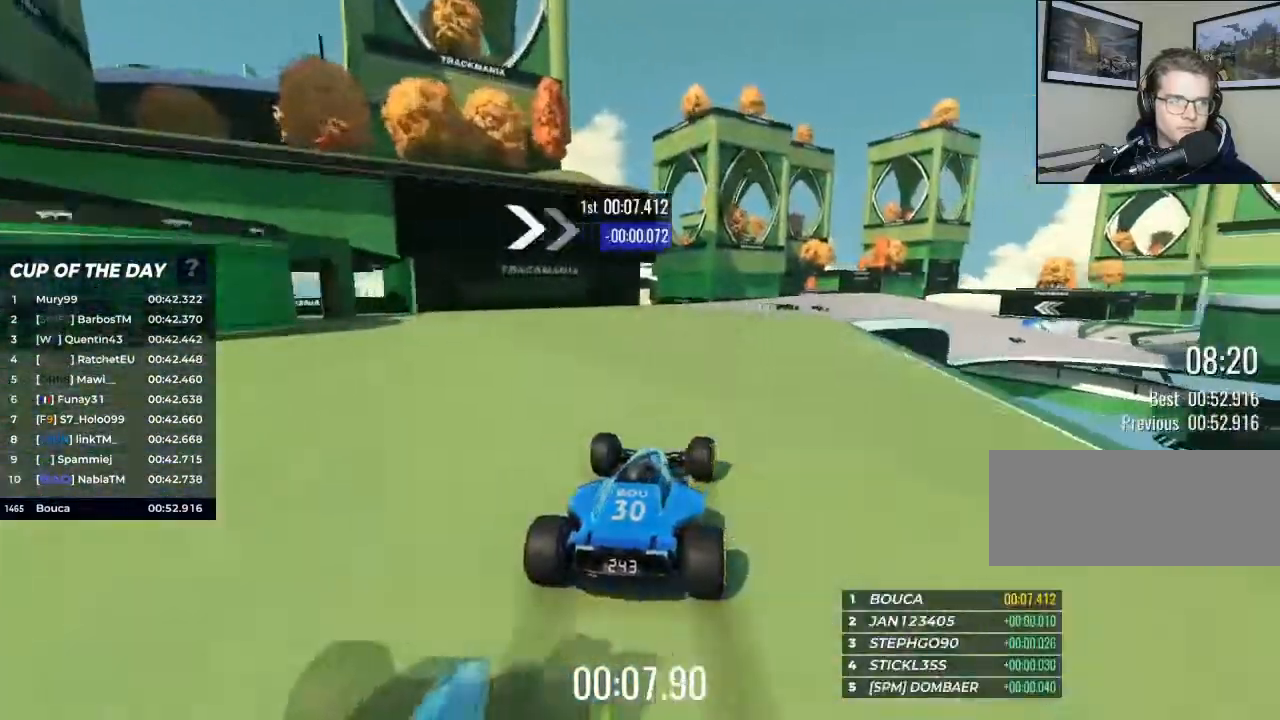
{"keys": ["right", "up"], "events": [[133, "right", "down"]]}
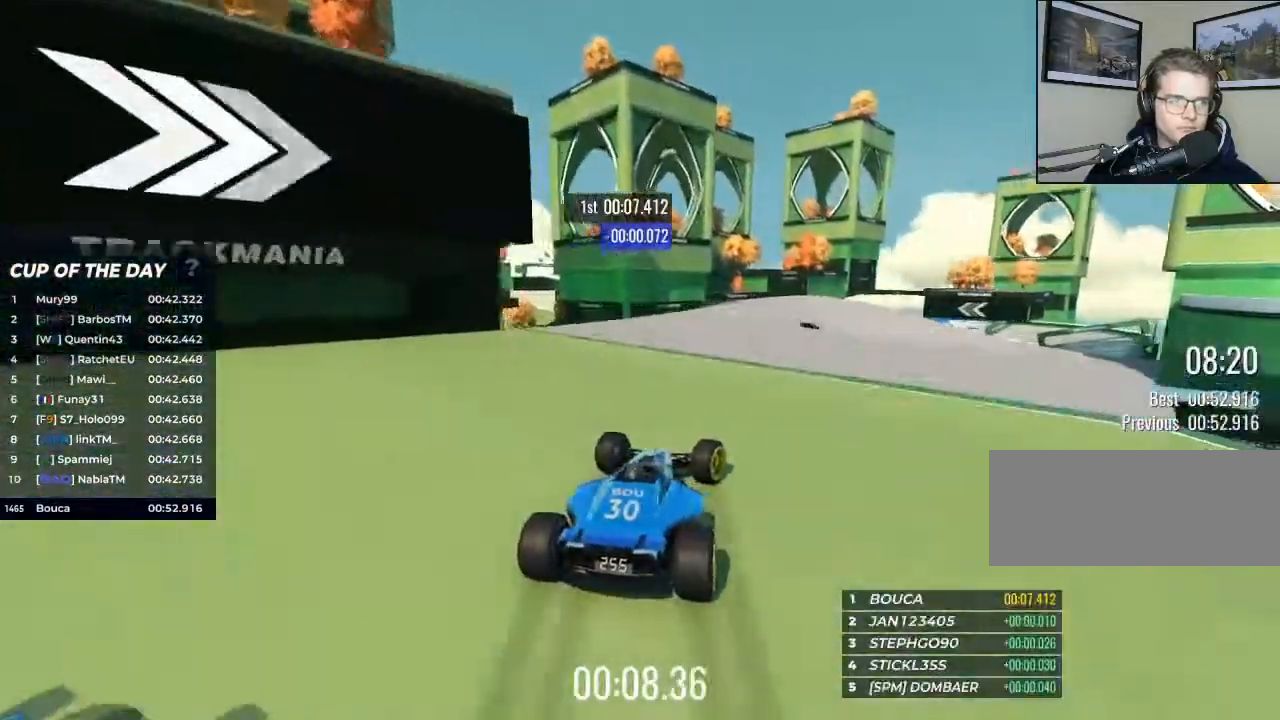
{"keys": ["right", "up"], "events": [[67, "right", "up"], [200, "right", "down"]]}
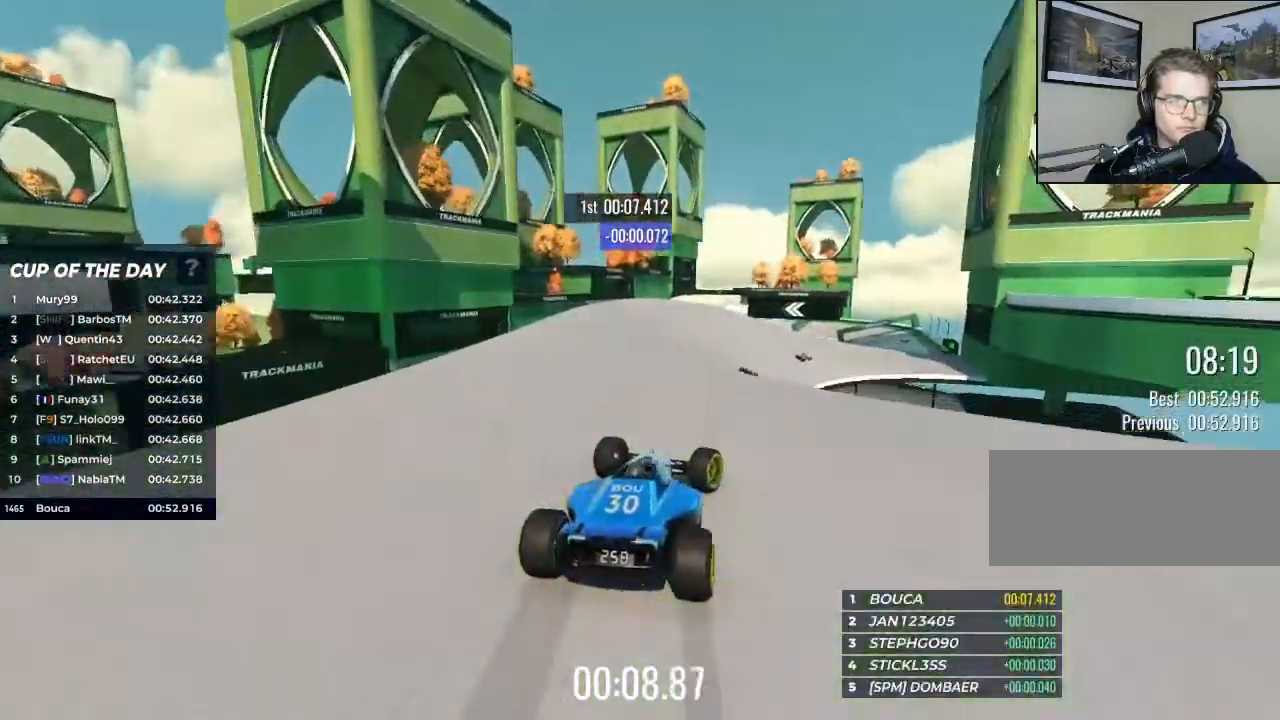
{"keys": ["up"], "events": [[100, "right", "up"], [333, "left", "down"], [500, "left", "up"]]}
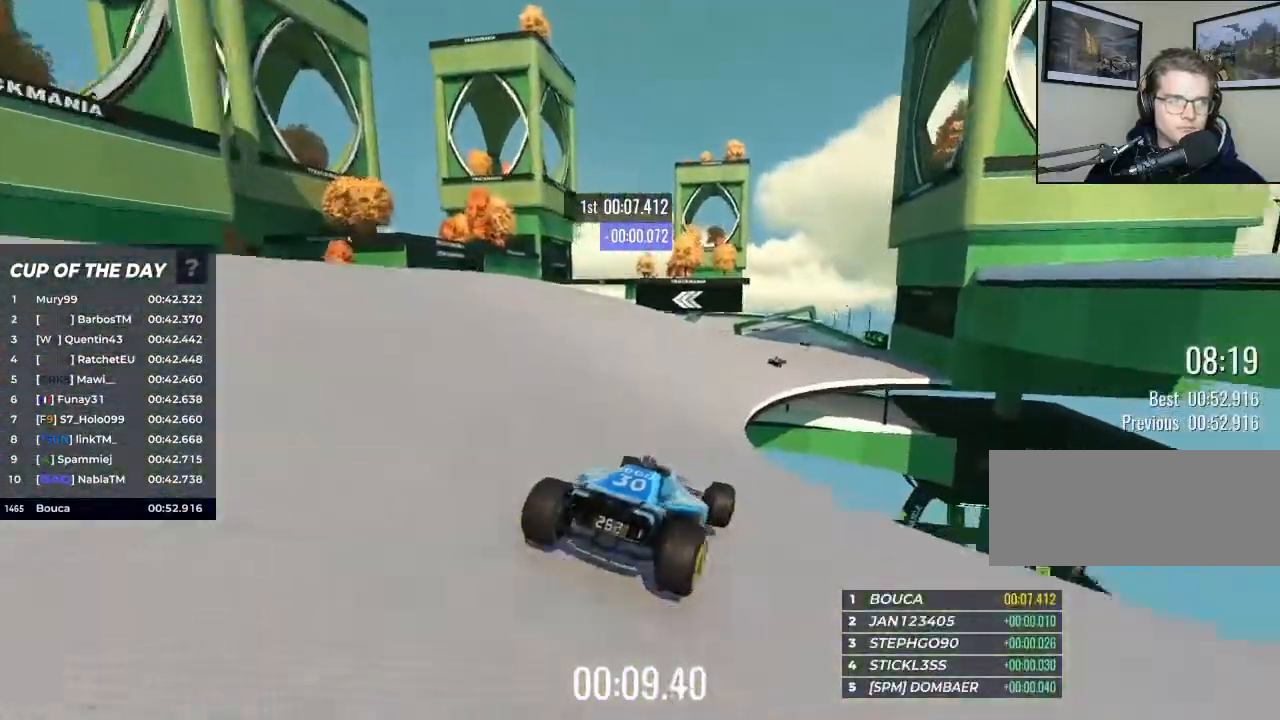
{"keys": ["up"], "events": []}
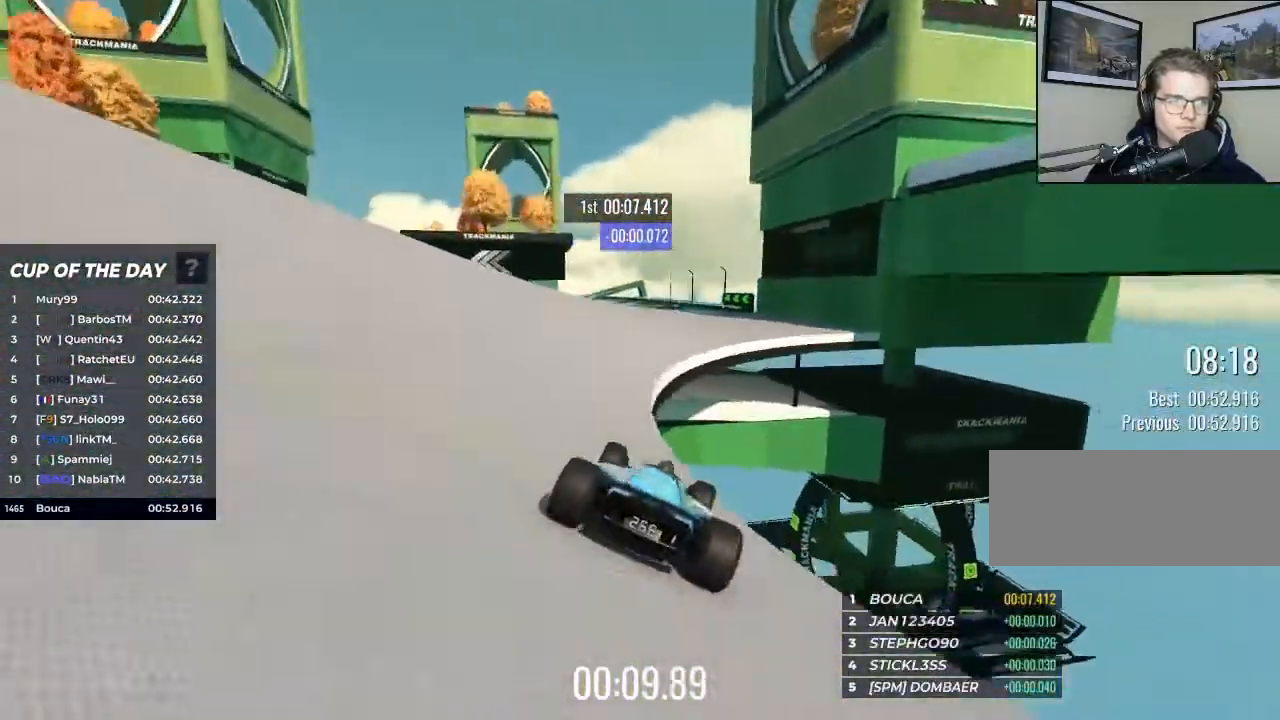
{"keys": ["up"], "events": [[100, "left", "down"], [200, "left", "up"]]}
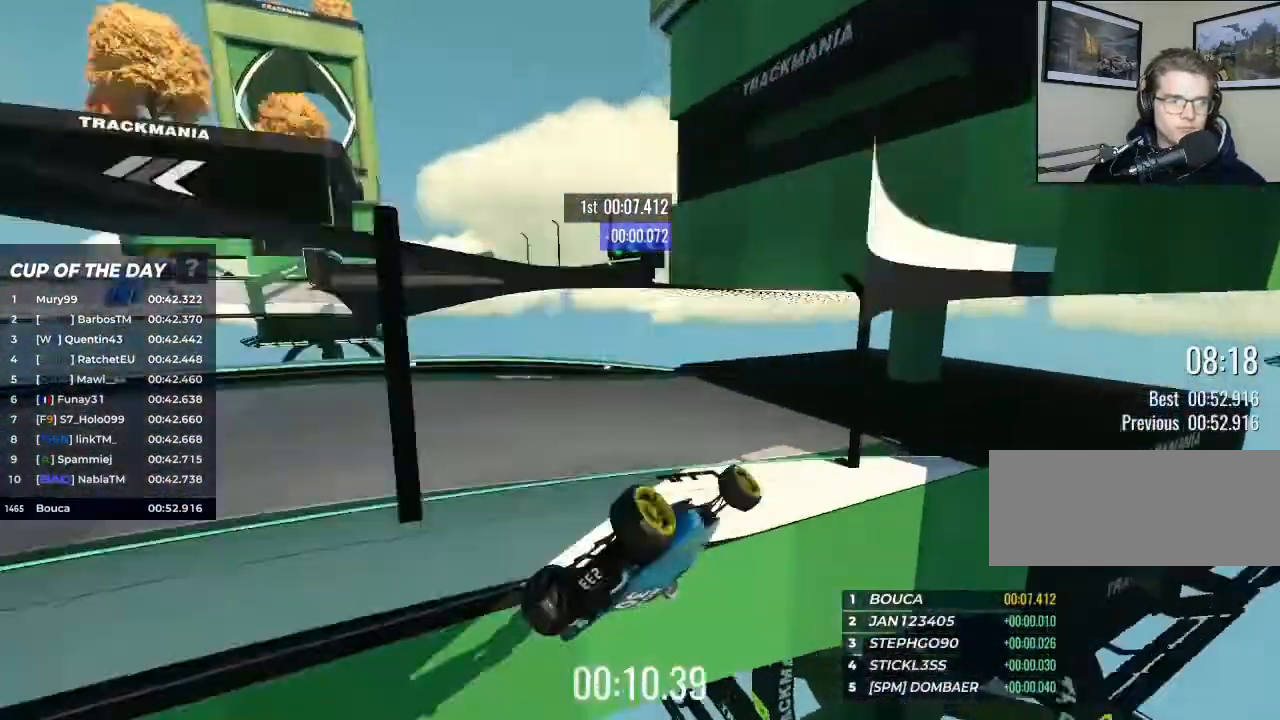
{"keys": ["up"], "events": []}
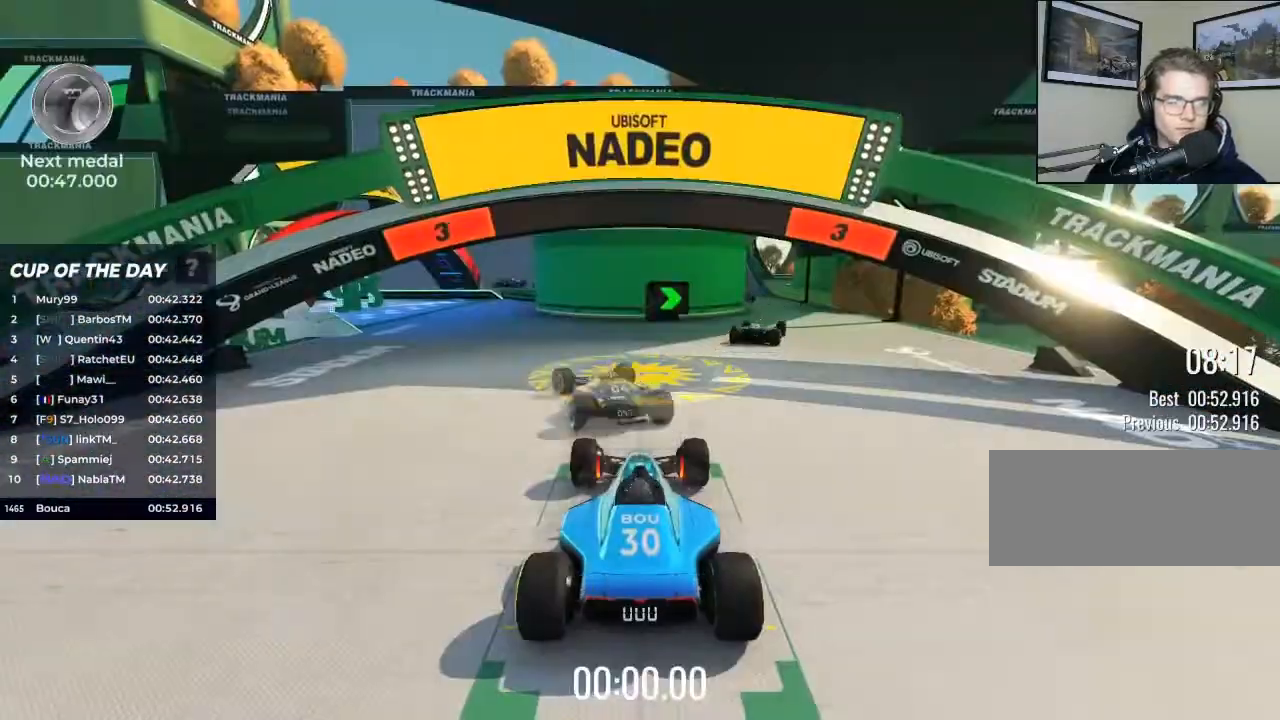
{"keys": ["up"], "events": []}
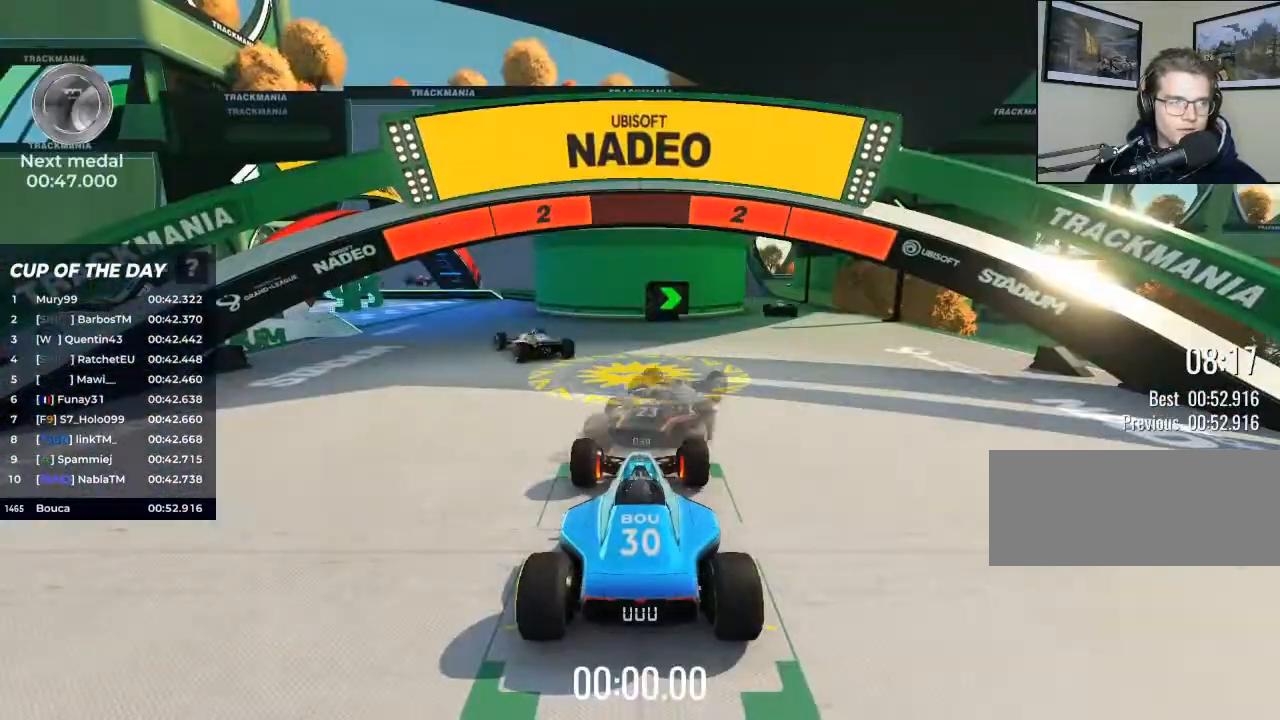
{"keys": ["up"], "events": []}
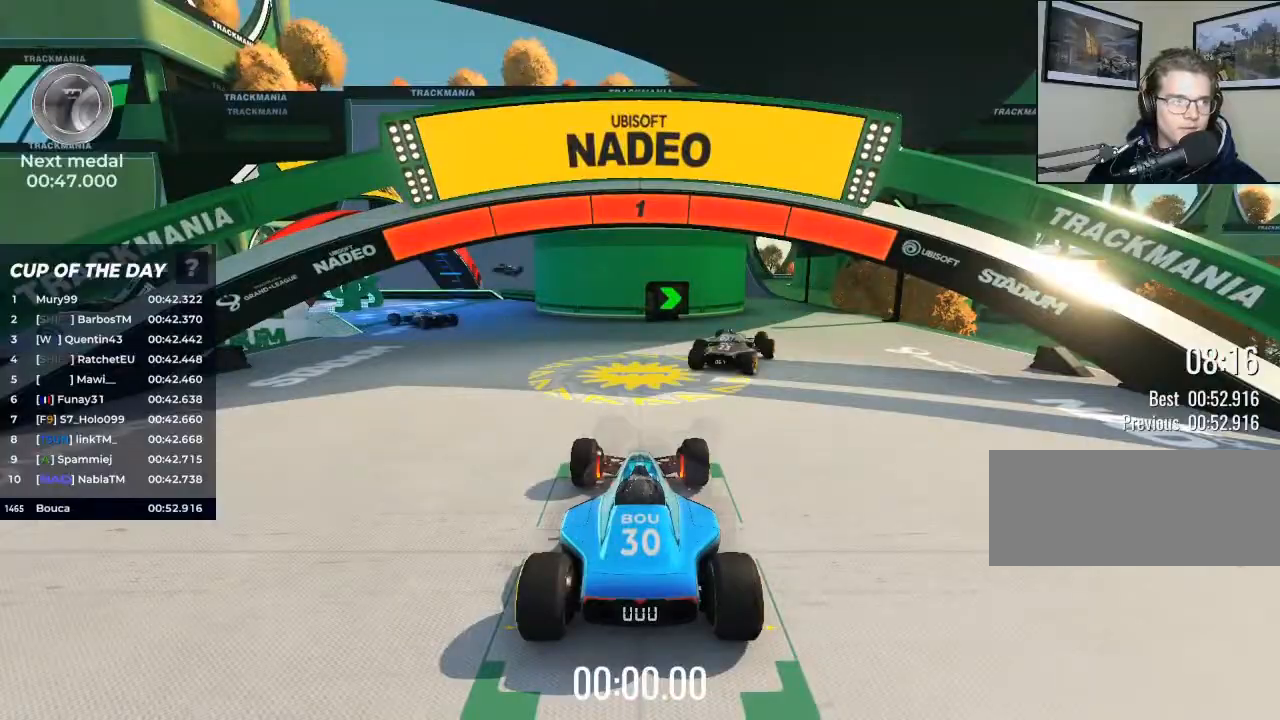
{"keys": ["right", "up"], "events": [[400, "right", "down"]]}